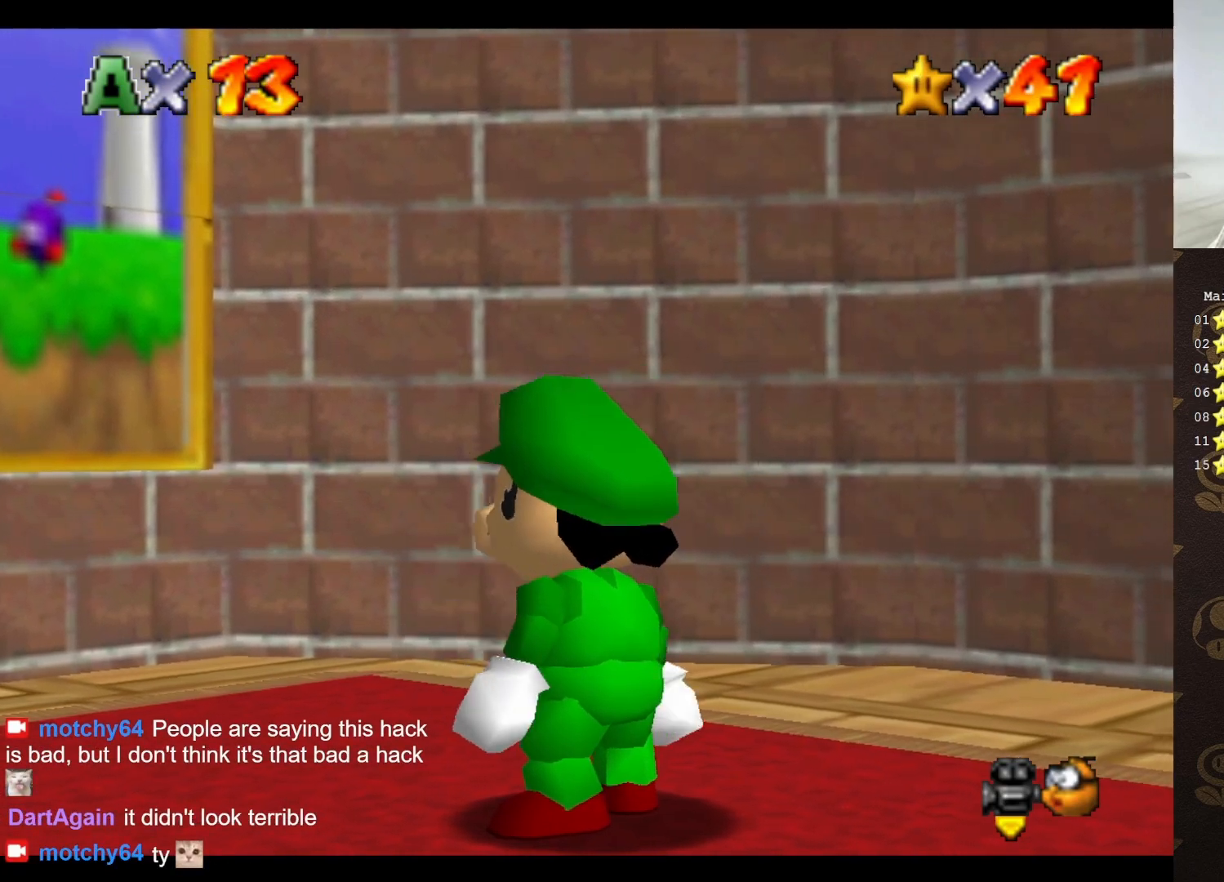
Gameplay with a controller (Nintendo layout); each line is a JSON object with the inputs held at the frame after it. "events" lists button and stick changes between this image and that frame as [ms after this image, input, new state], when the widget could be followed in between. Not read: L3 R3 Z.
{"buttons": [], "left_stick": "down-right", "events": [[233, "left_stick", "down-right"]]}
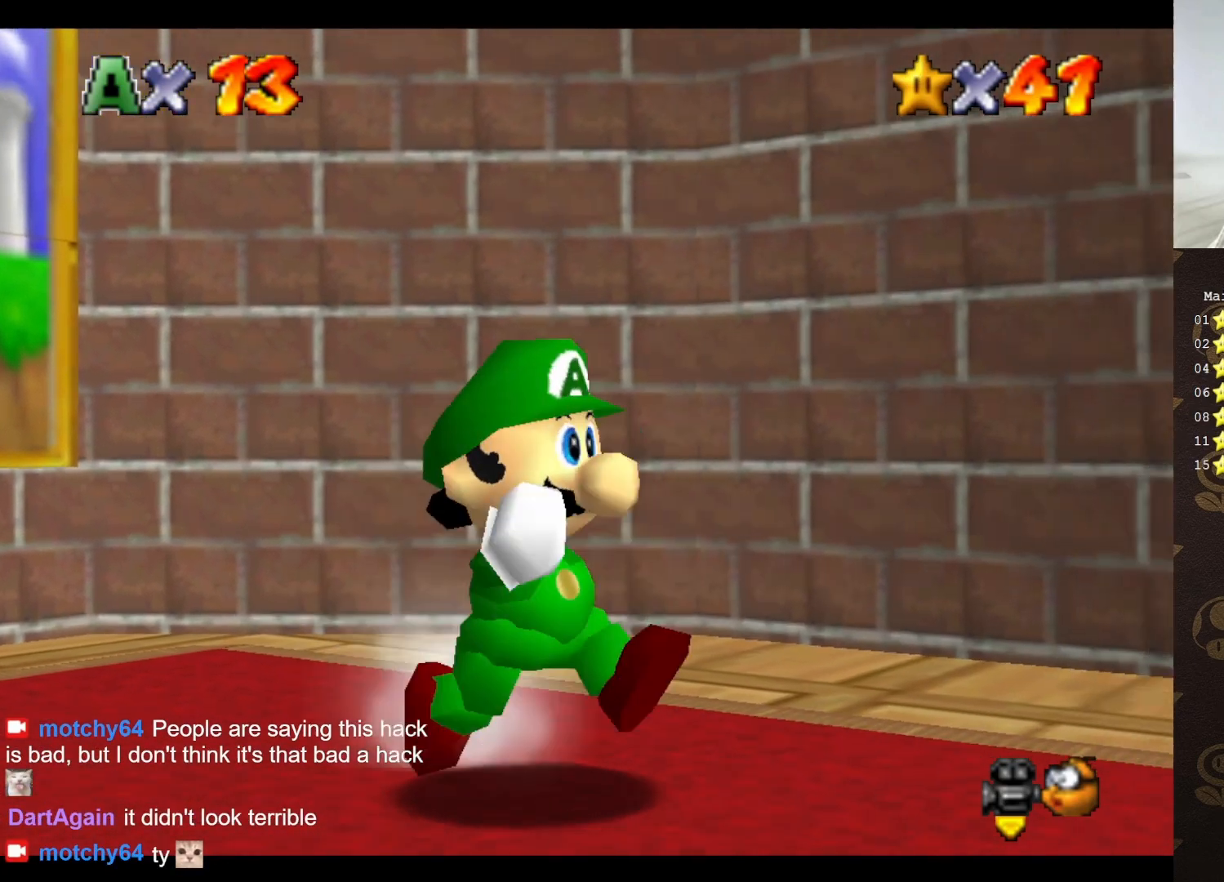
{"buttons": [], "left_stick": "down-right", "events": []}
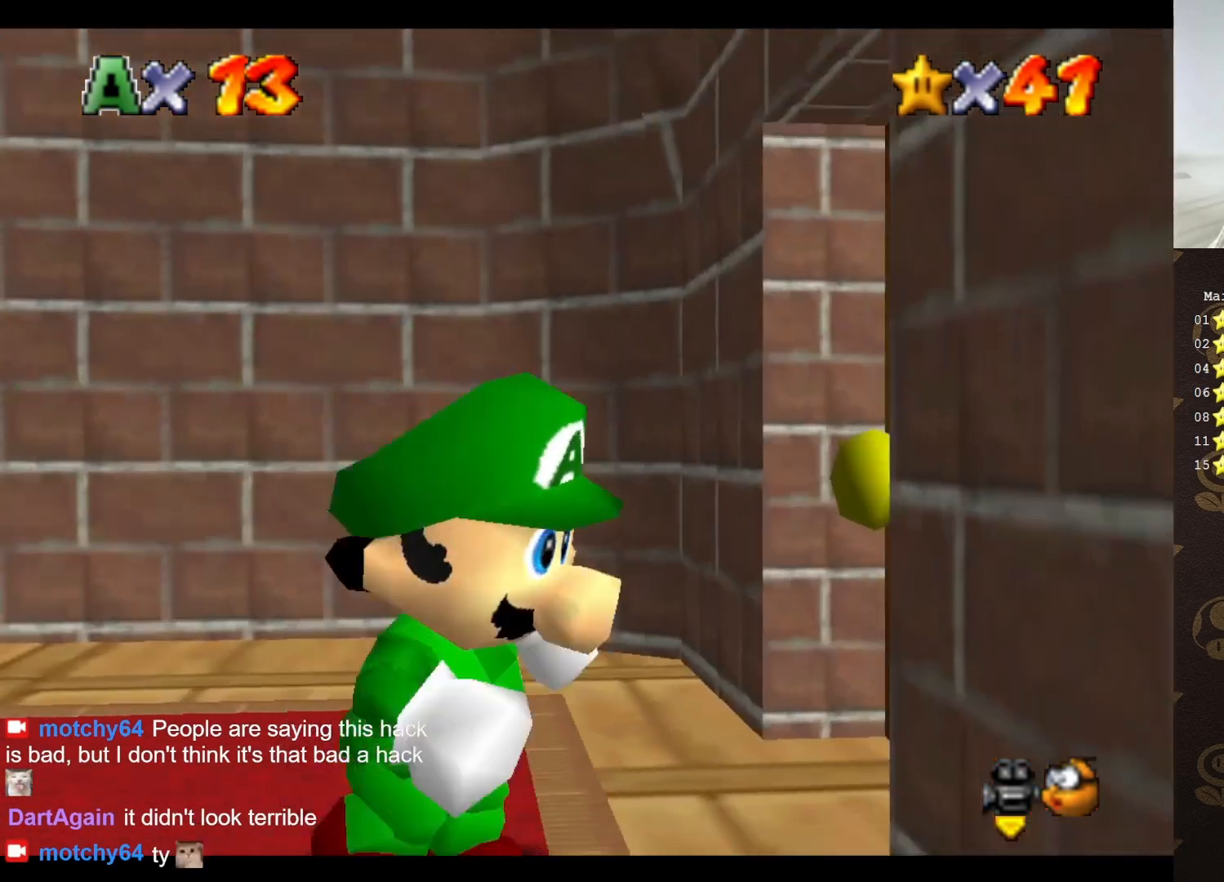
{"buttons": [], "left_stick": "up", "events": [[217, "left_stick", "up-right"], [400, "left_stick", "up"]]}
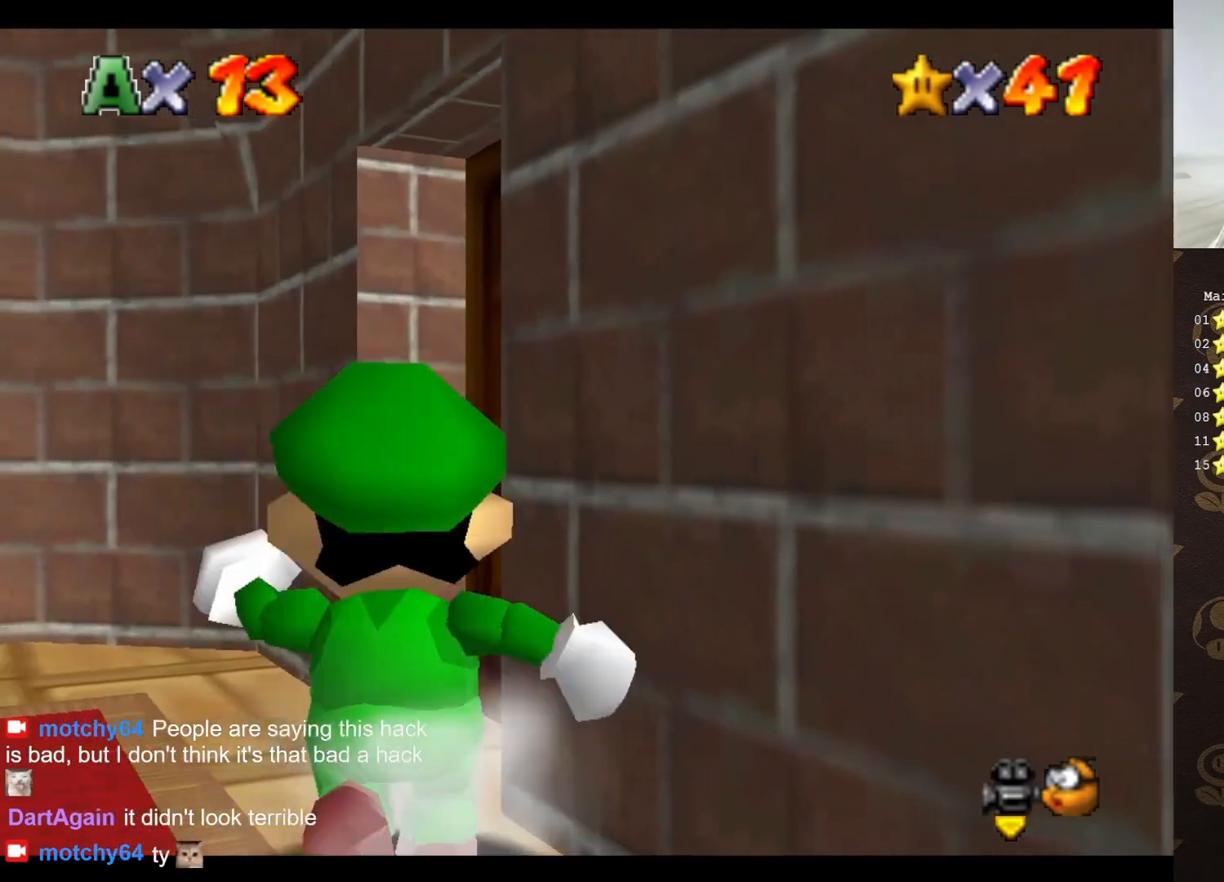
{"buttons": [], "left_stick": "up-right", "events": [[167, "left_stick", "up-right"]]}
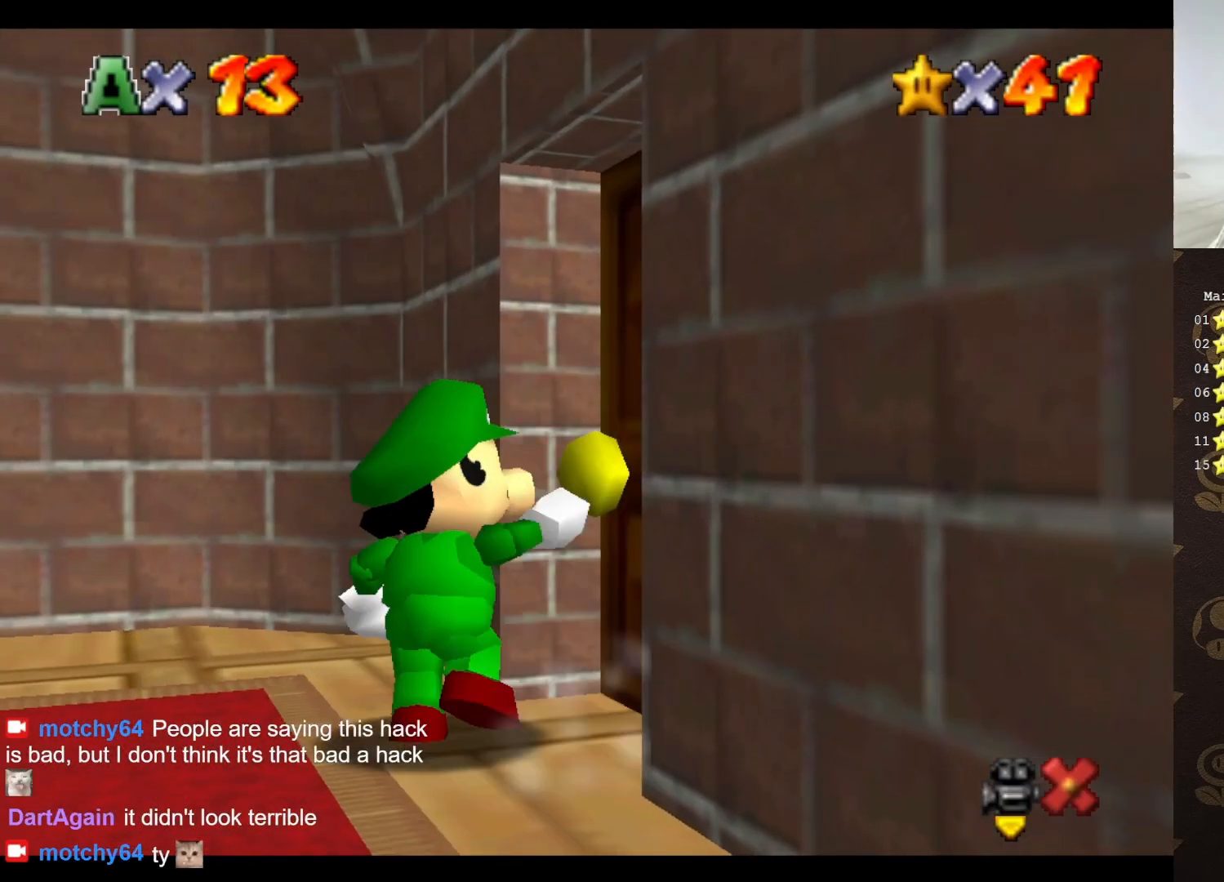
{"buttons": [], "left_stick": "center", "events": [[233, "left_stick", "center"]]}
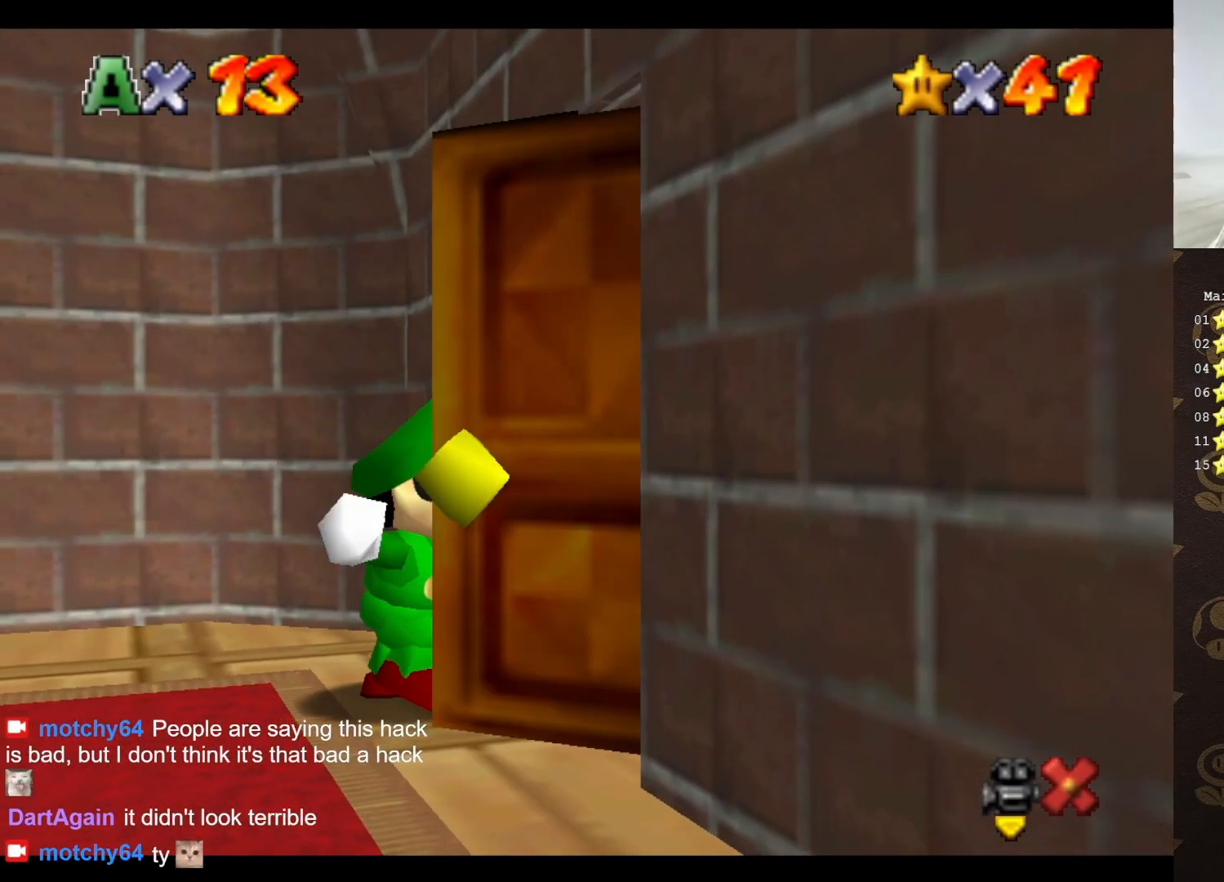
{"buttons": [], "left_stick": "center", "events": []}
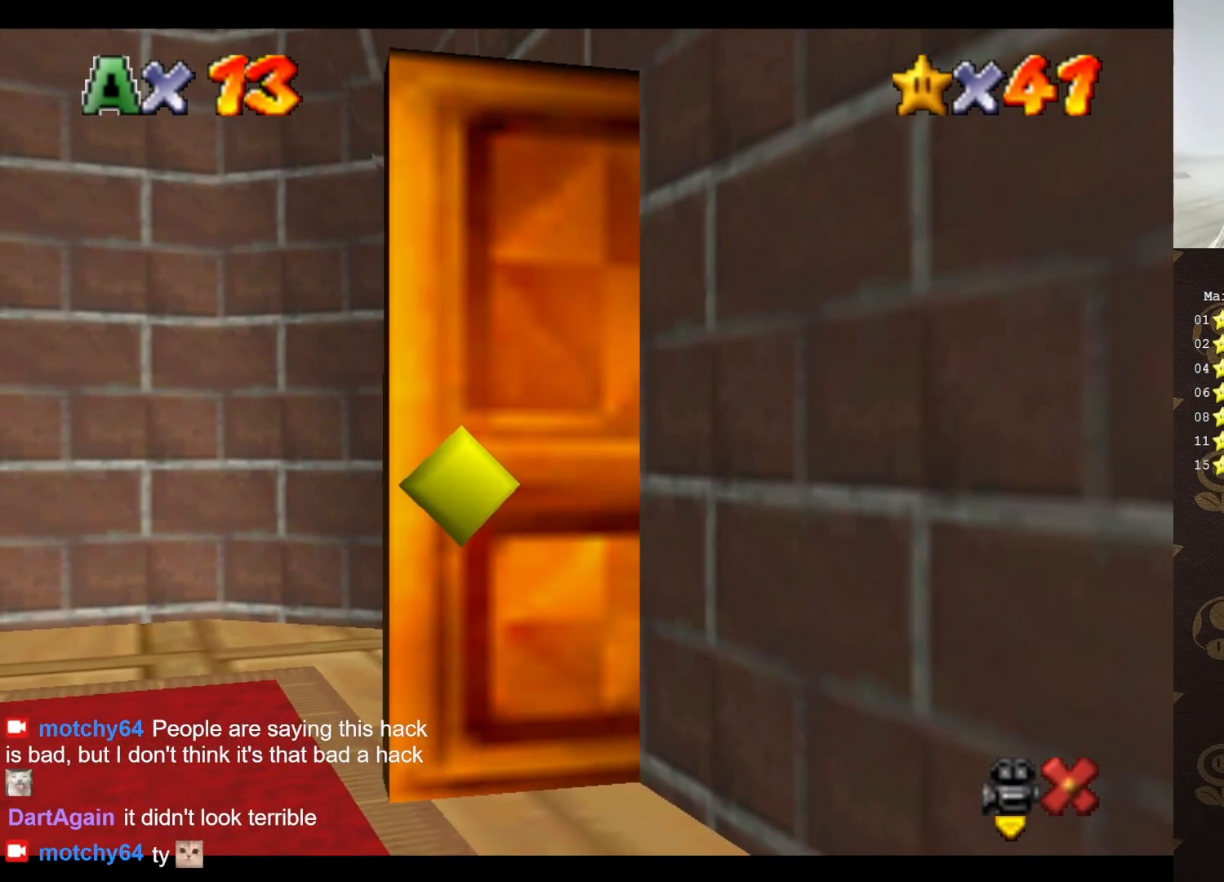
{"buttons": ["C_RIGHT"], "left_stick": "up", "events": [[483, "C_RIGHT", "down"], [483, "left_stick", "up"]]}
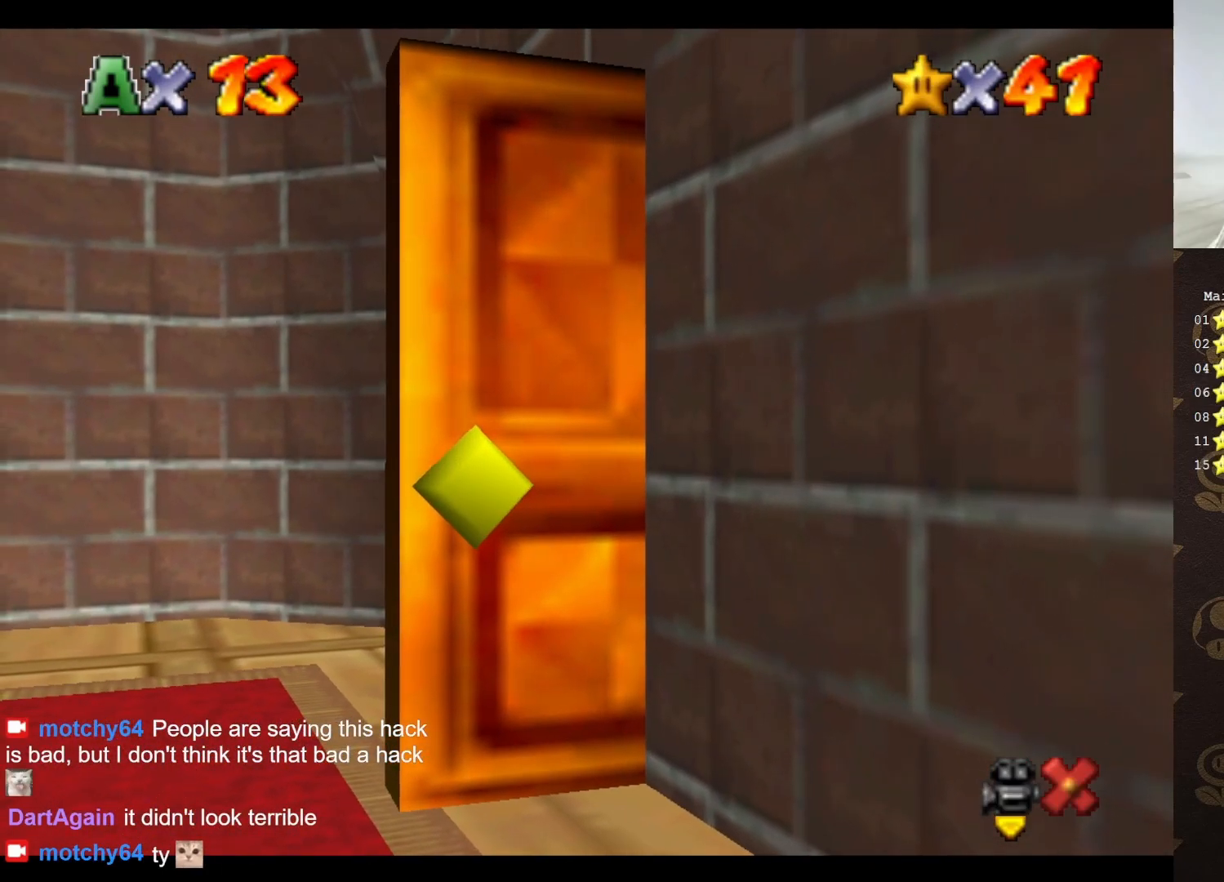
{"buttons": [], "left_stick": "up", "events": [[83, "C_RIGHT", "up"], [300, "C_RIGHT", "down"], [417, "C_RIGHT", "up"]]}
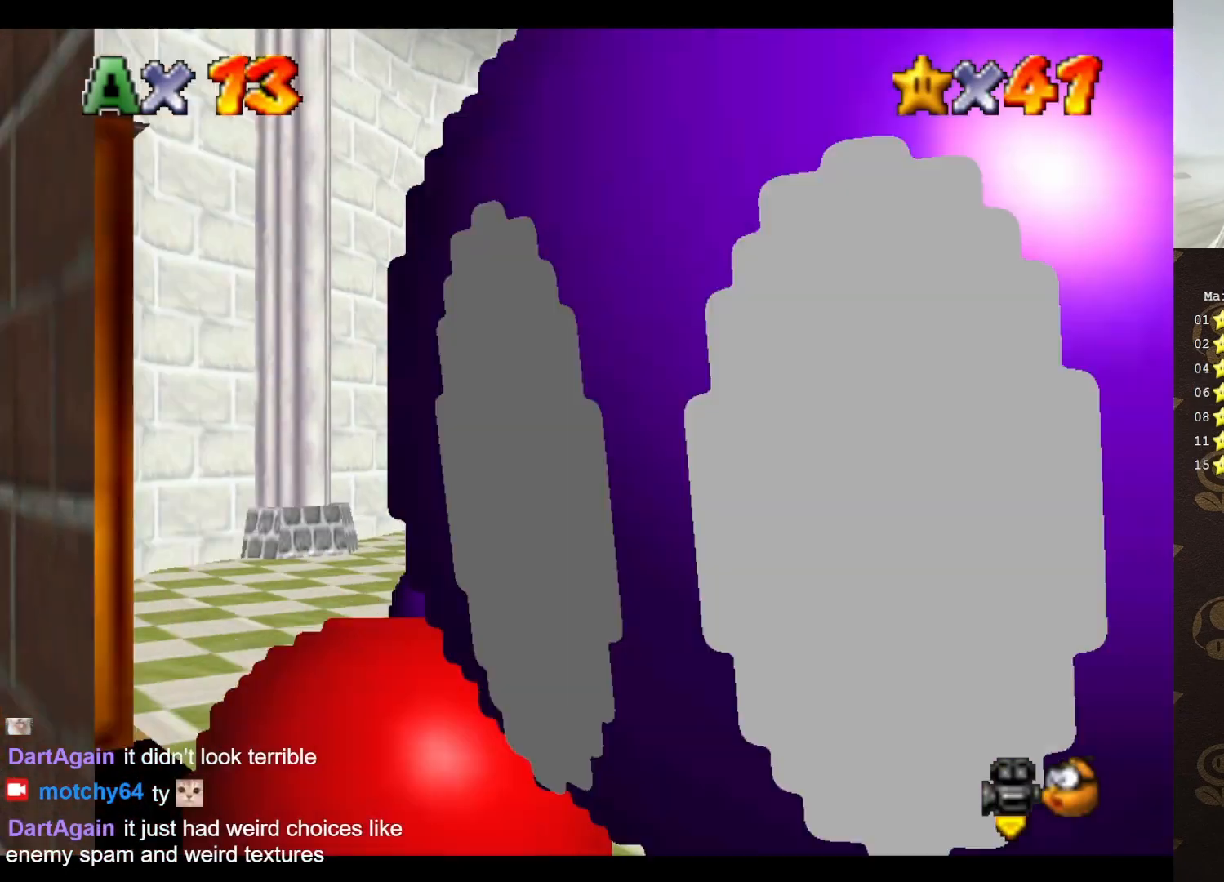
{"buttons": [], "left_stick": "up-right", "events": [[367, "left_stick", "up-right"]]}
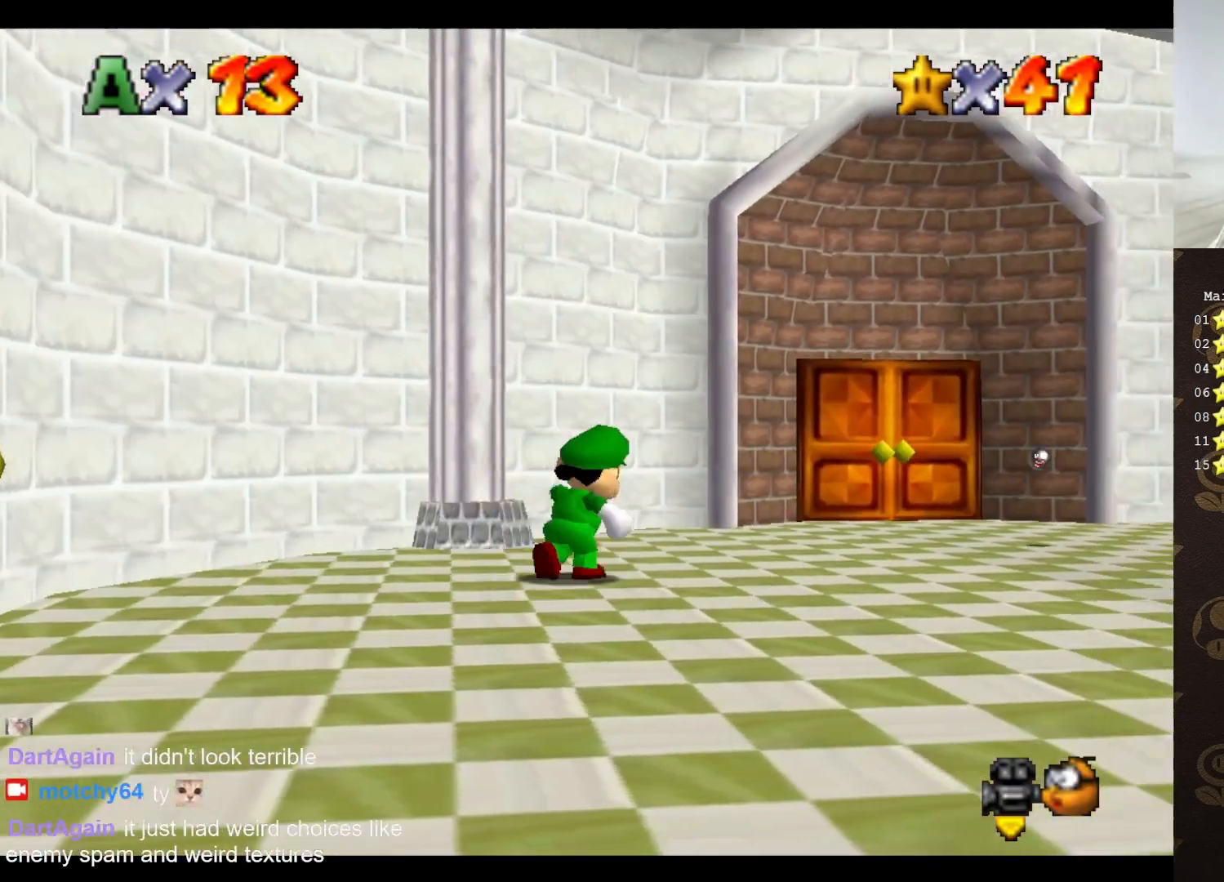
{"buttons": [], "left_stick": "right", "events": [[50, "C_LEFT", "down"], [83, "left_stick", "right"], [150, "C_LEFT", "up"]]}
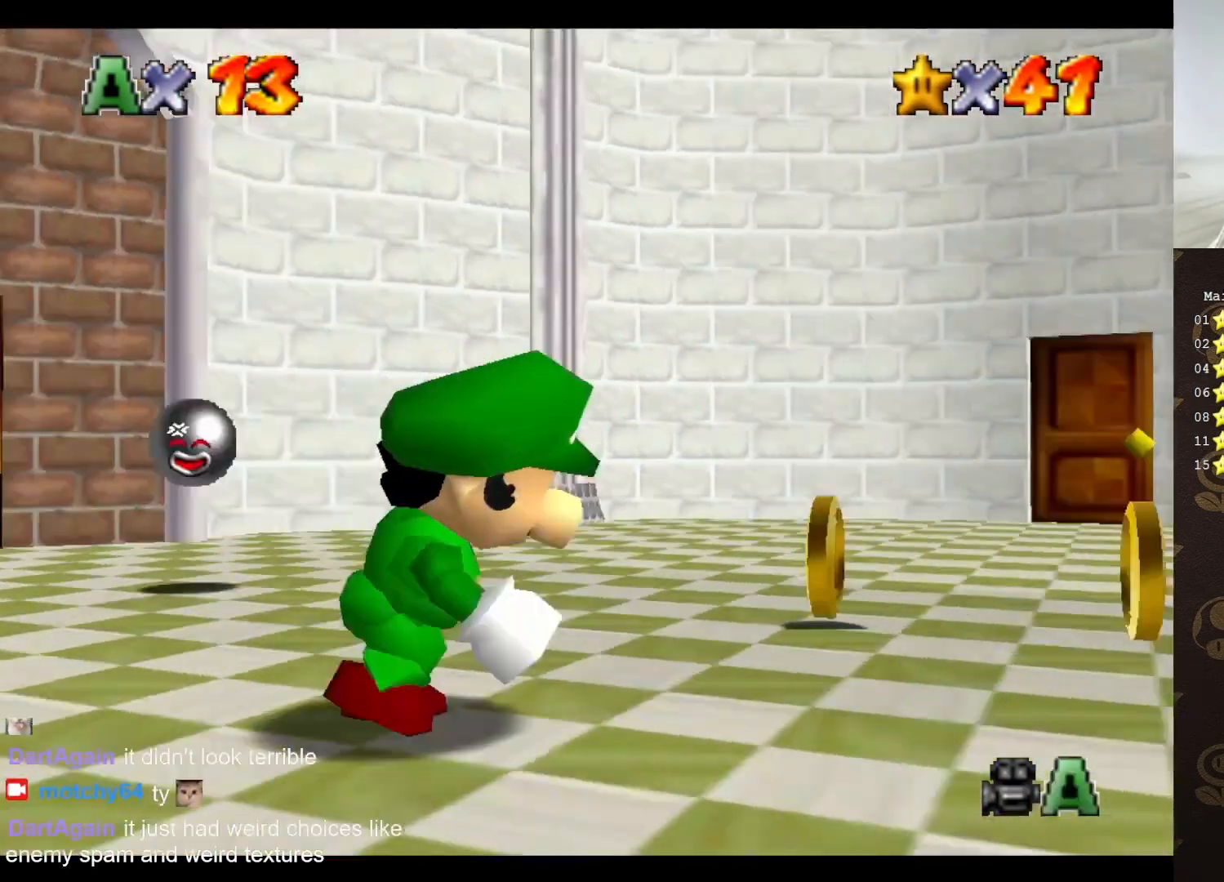
{"buttons": [], "left_stick": "up", "events": [[100, "C_LEFT", "down"], [100, "left_stick", "up-right"], [167, "C_LEFT", "up"], [283, "C_LEFT", "down"], [350, "C_LEFT", "up"], [383, "left_stick", "up"], [467, "C_LEFT", "down"], [500, "C_LEFT", "up"]]}
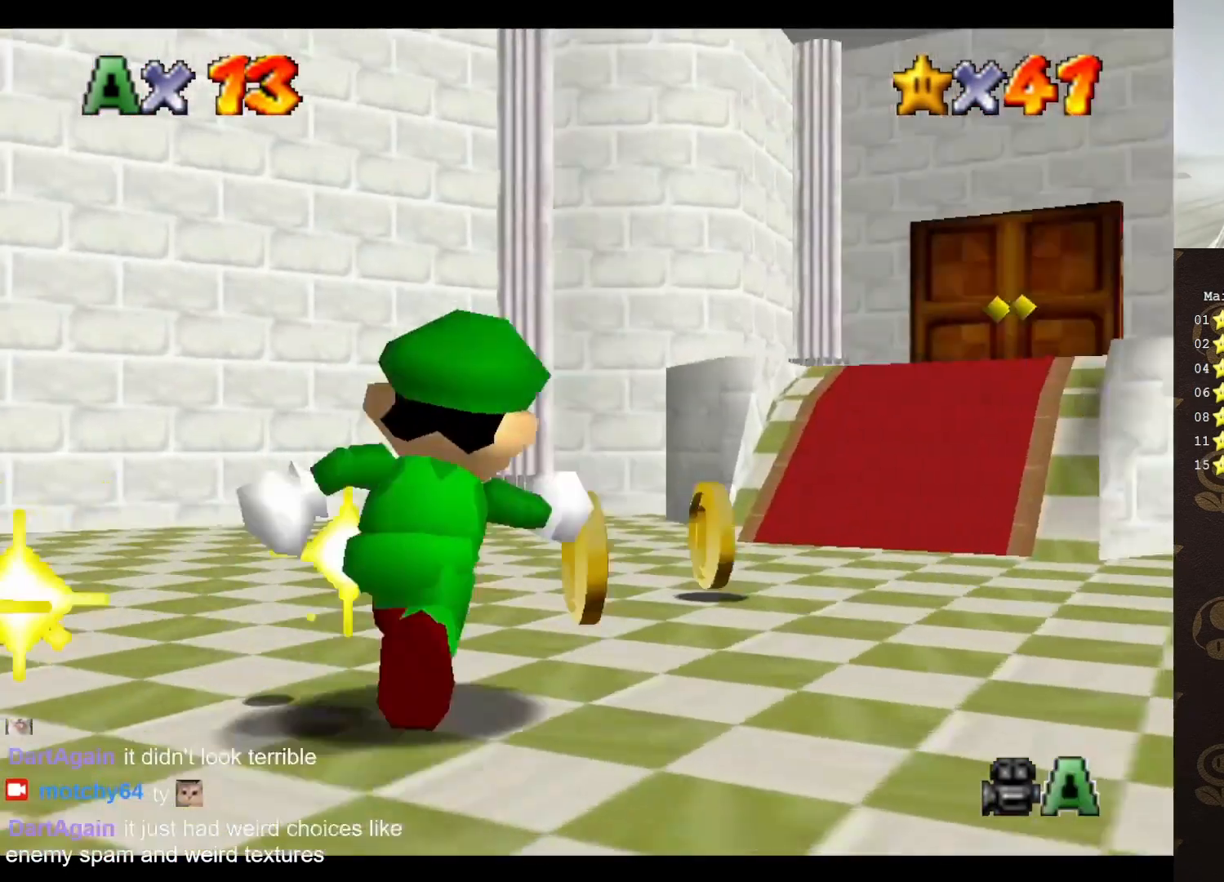
{"buttons": [], "left_stick": "up", "events": []}
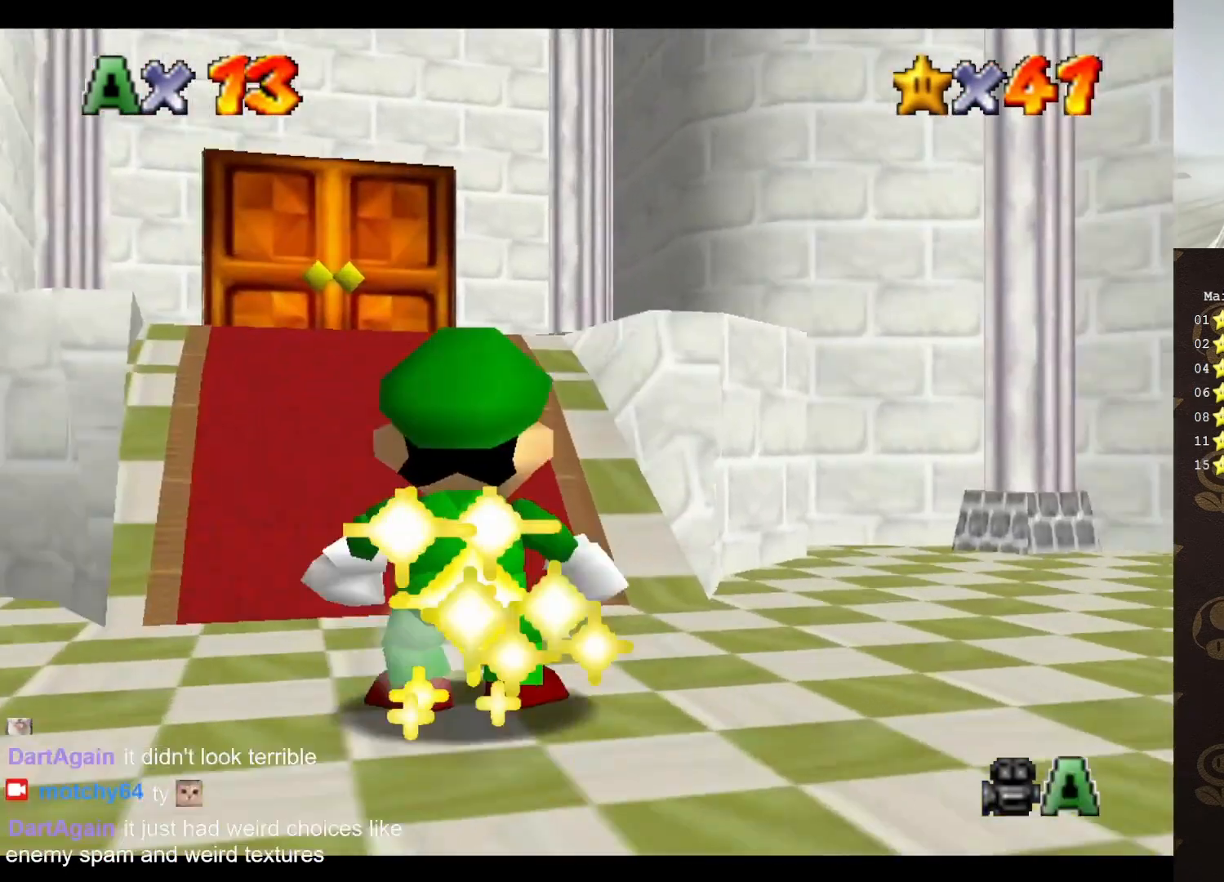
{"buttons": [], "left_stick": "left", "events": [[33, "A", "down"], [133, "left_stick", "up-left"], [167, "A", "up"], [250, "left_stick", "left"]]}
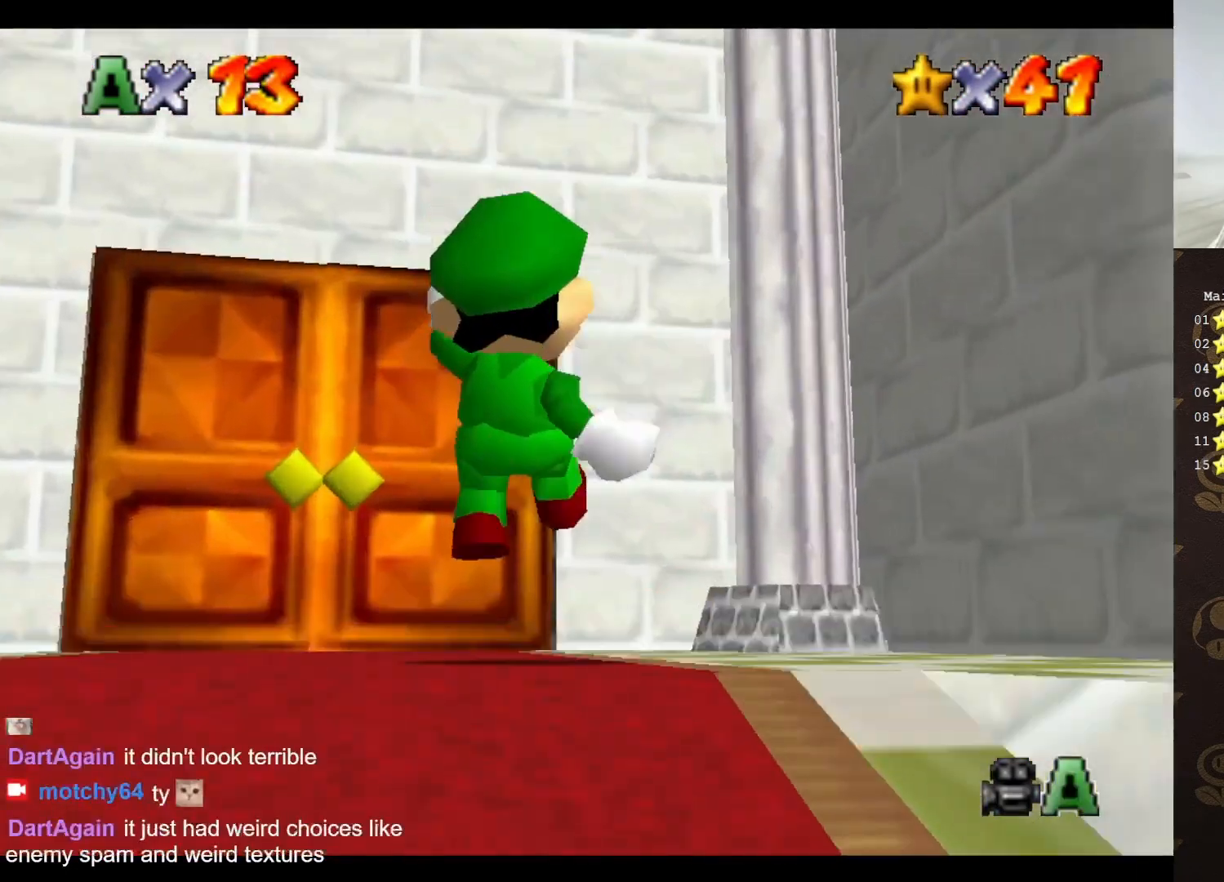
{"buttons": [], "left_stick": "center", "events": [[400, "left_stick", "center"]]}
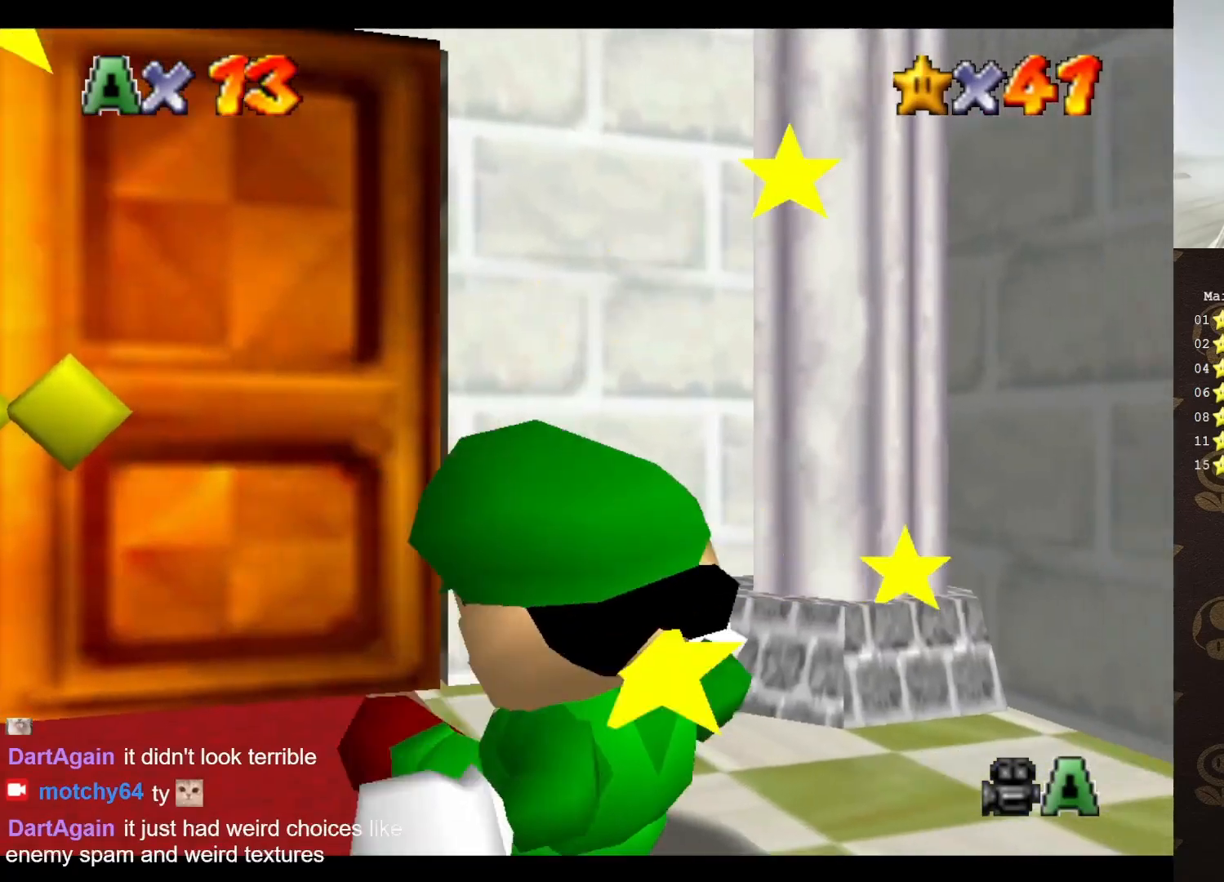
{"buttons": [], "left_stick": "center", "events": []}
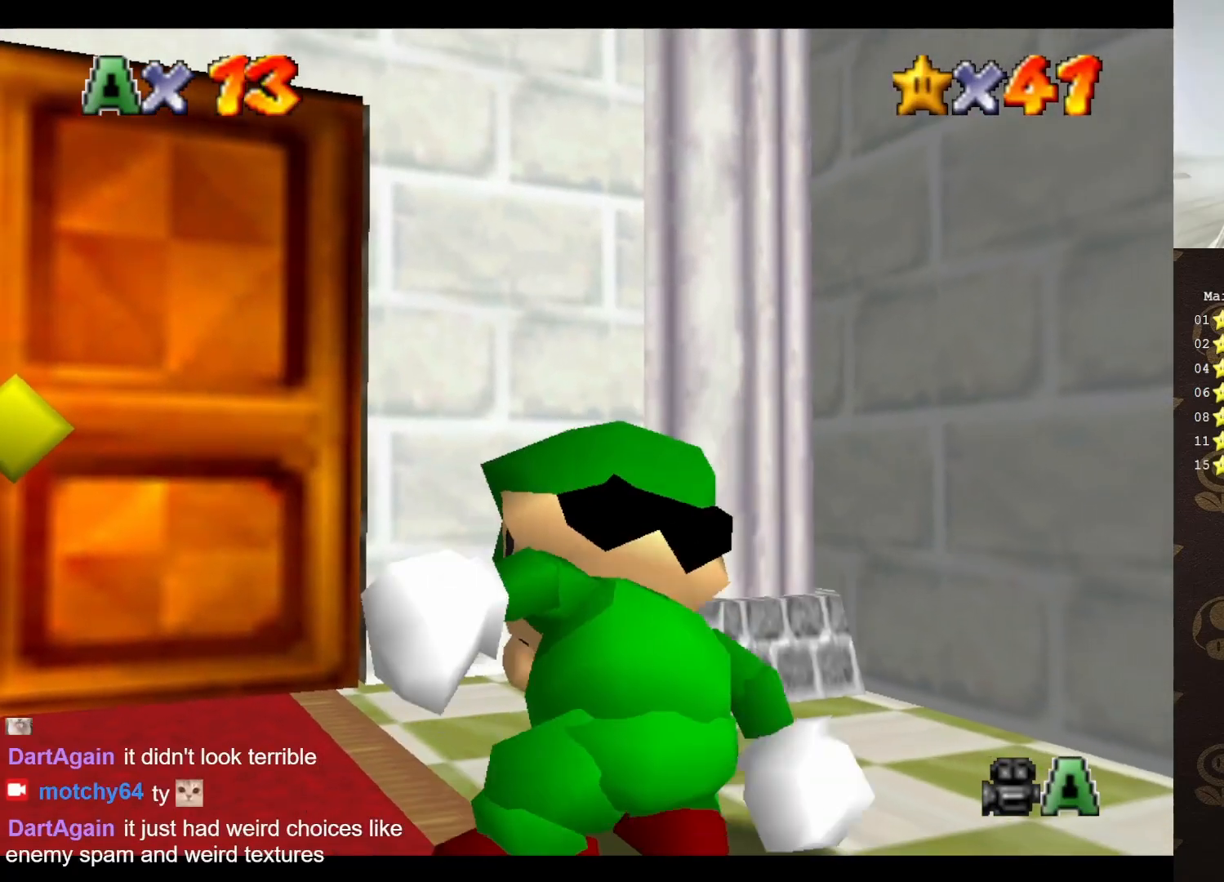
{"buttons": [], "left_stick": "up-left", "events": [[83, "left_stick", "up-left"]]}
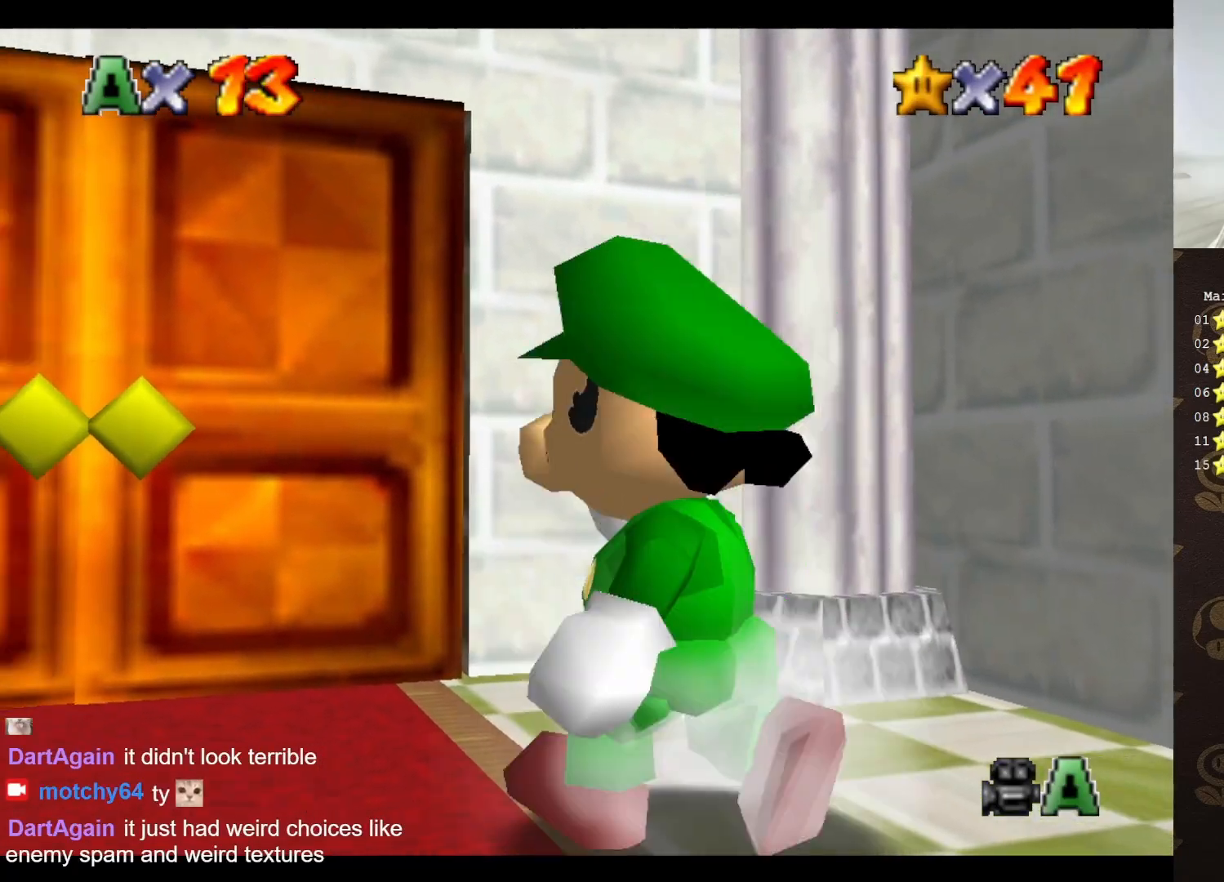
{"buttons": [], "left_stick": "up-left", "events": []}
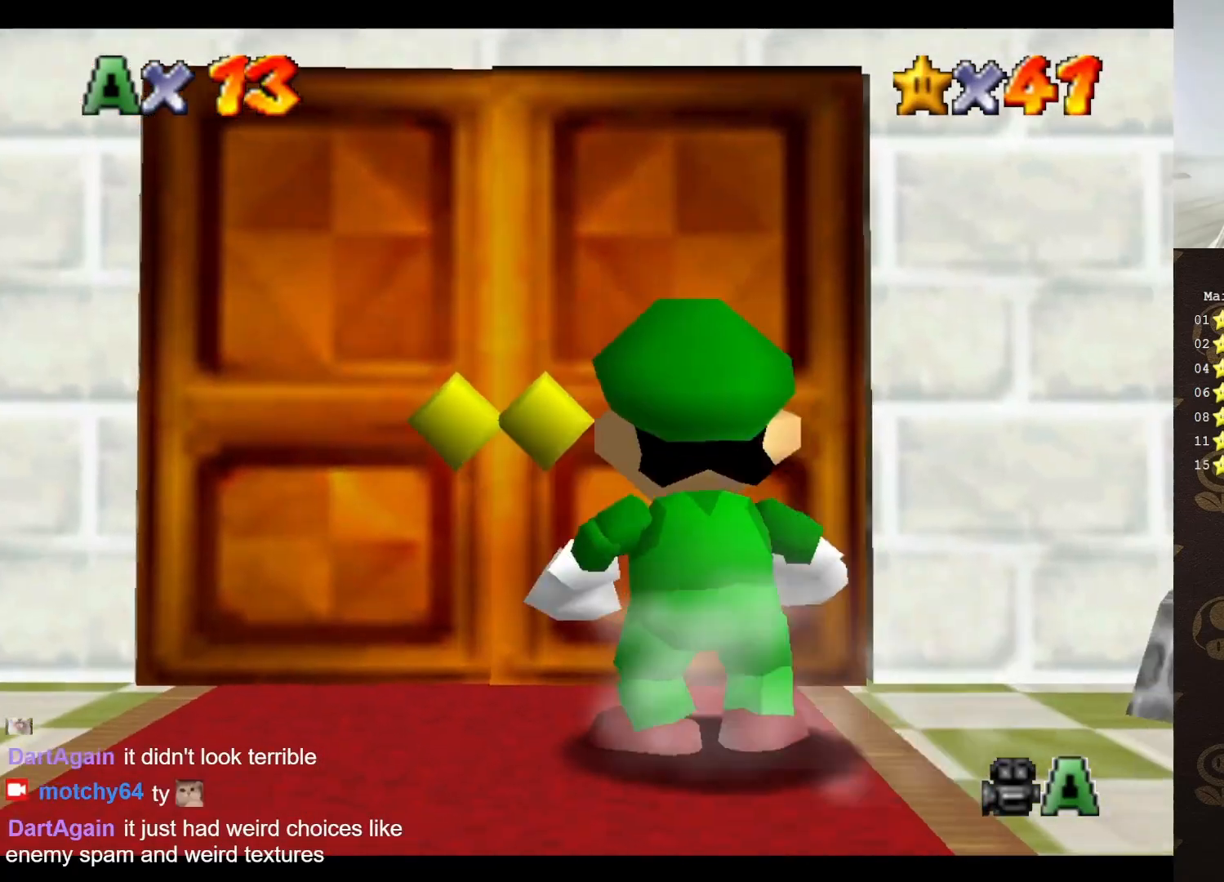
{"buttons": [], "left_stick": "center", "events": [[17, "left_stick", "up"], [300, "left_stick", "center"]]}
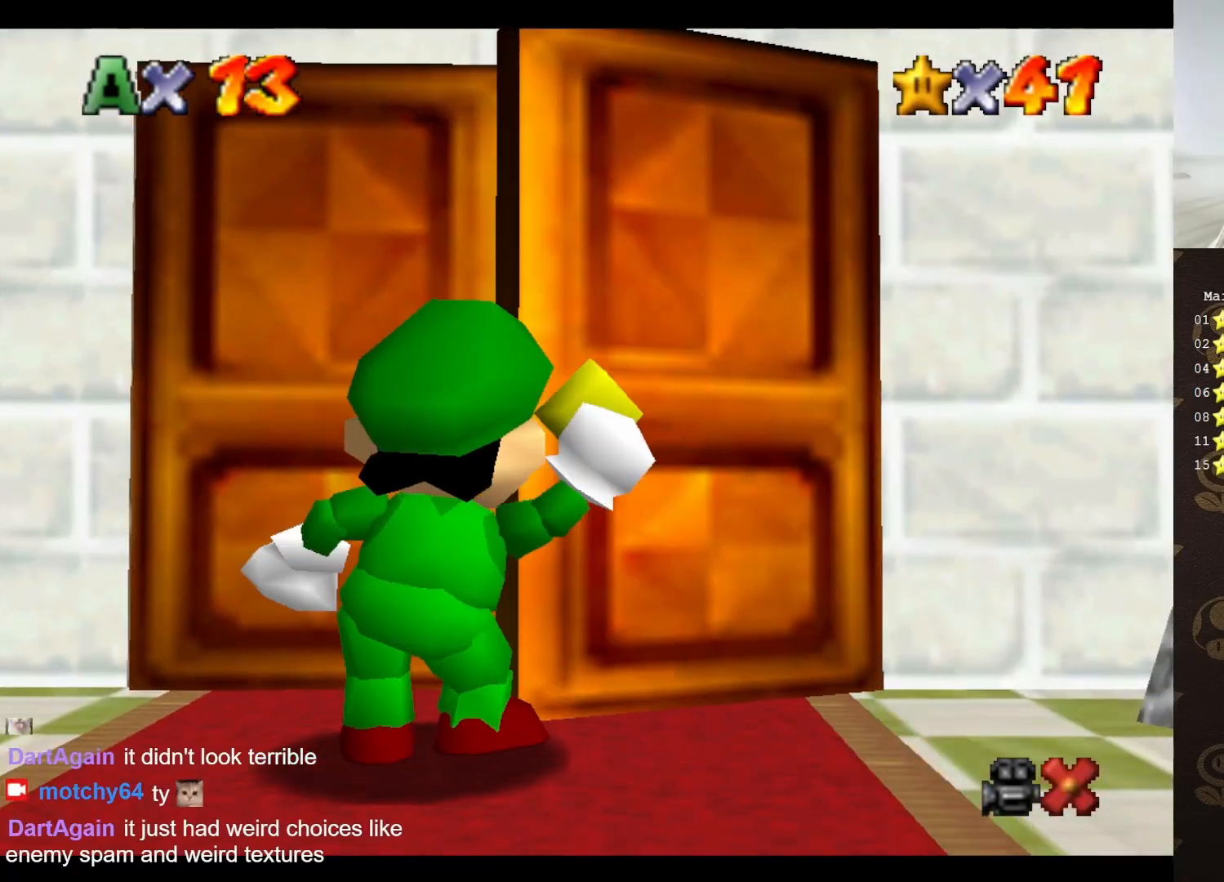
{"buttons": [], "left_stick": "center", "events": []}
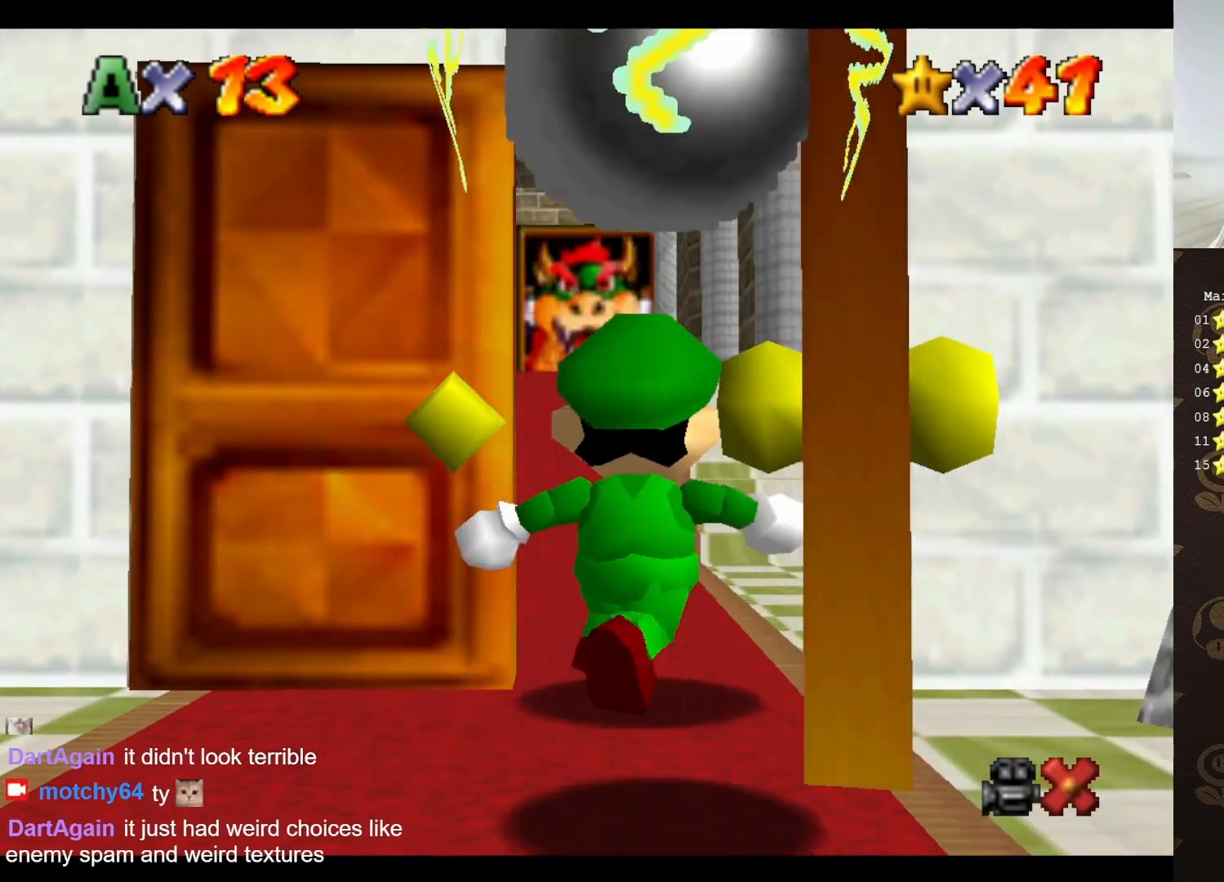
{"buttons": [], "left_stick": "up", "events": [[467, "left_stick", "up"]]}
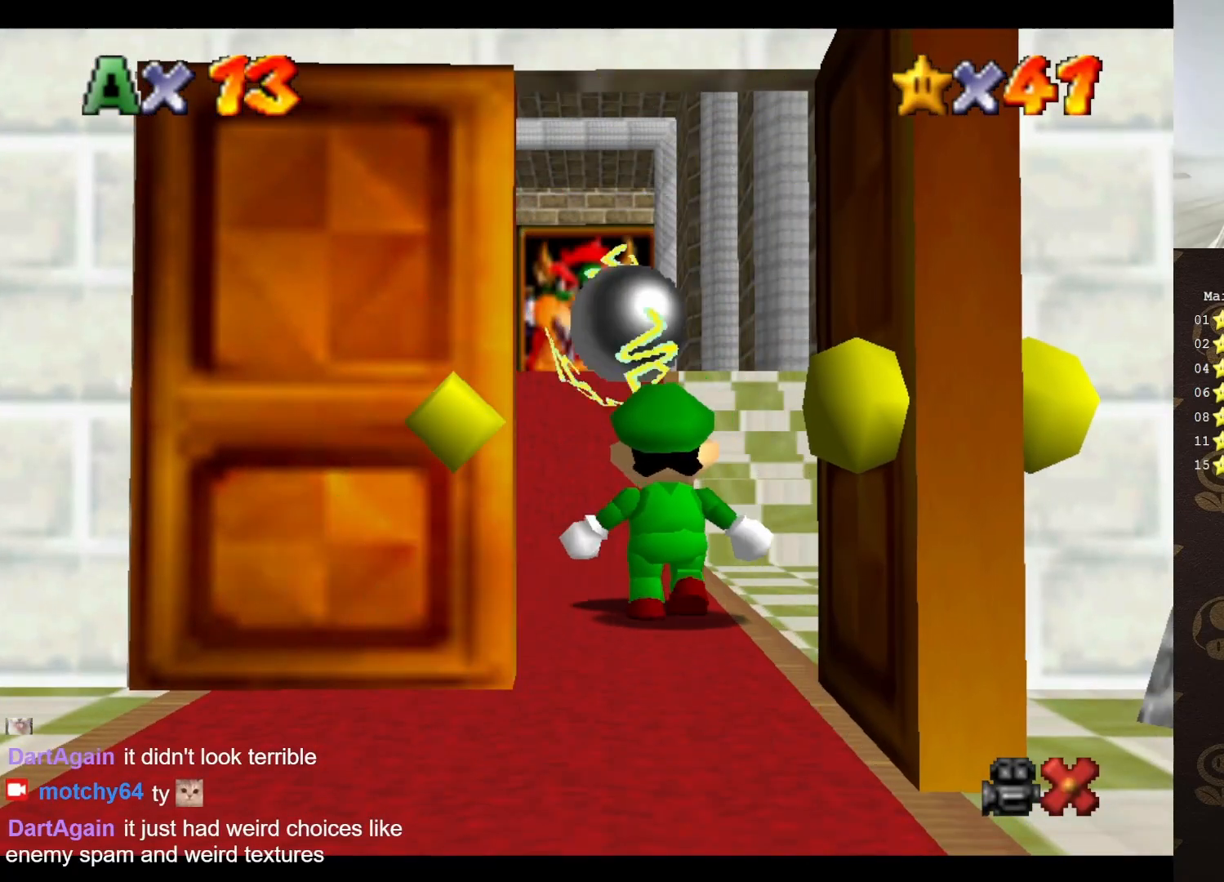
{"buttons": [], "left_stick": "up", "events": []}
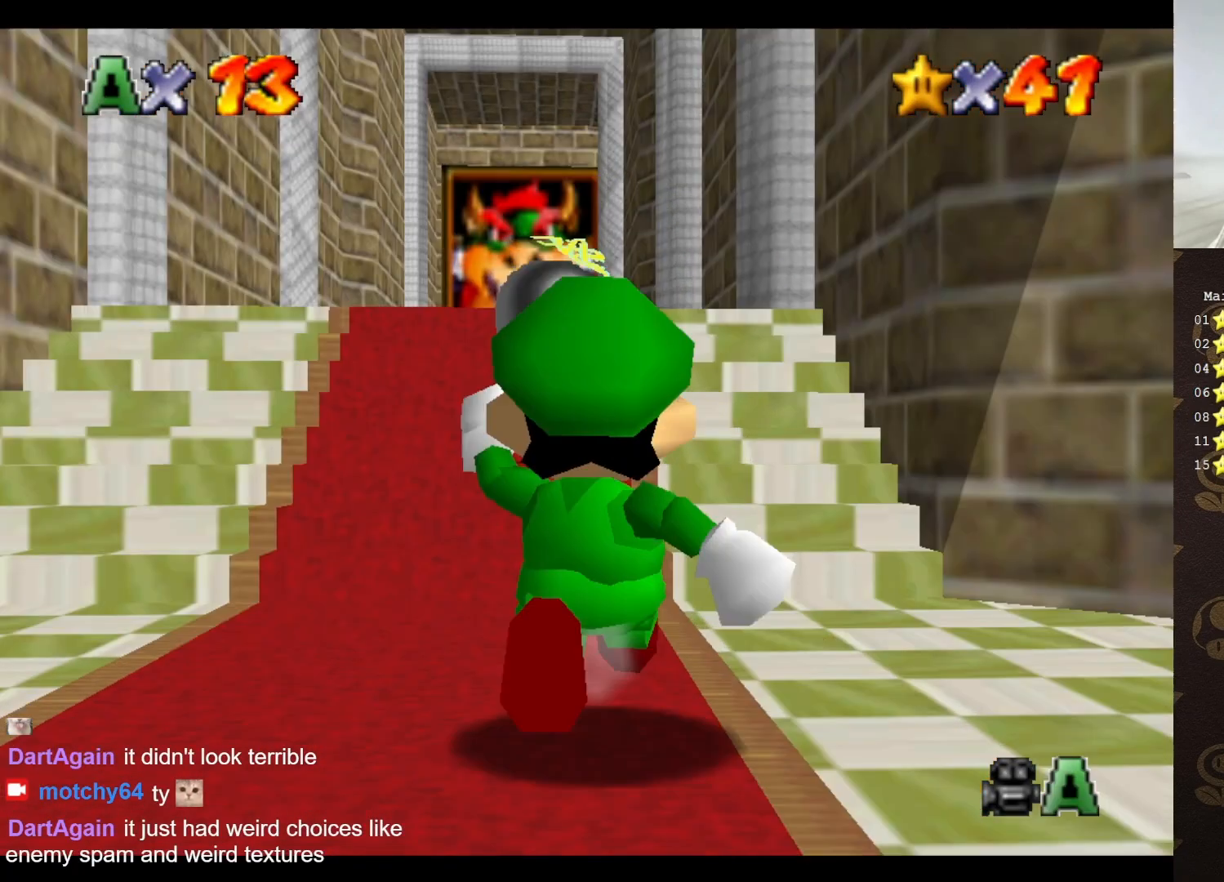
{"buttons": ["A"], "left_stick": "up", "events": [[100, "left_stick", "up-left"], [250, "left_stick", "up"], [433, "A", "down"]]}
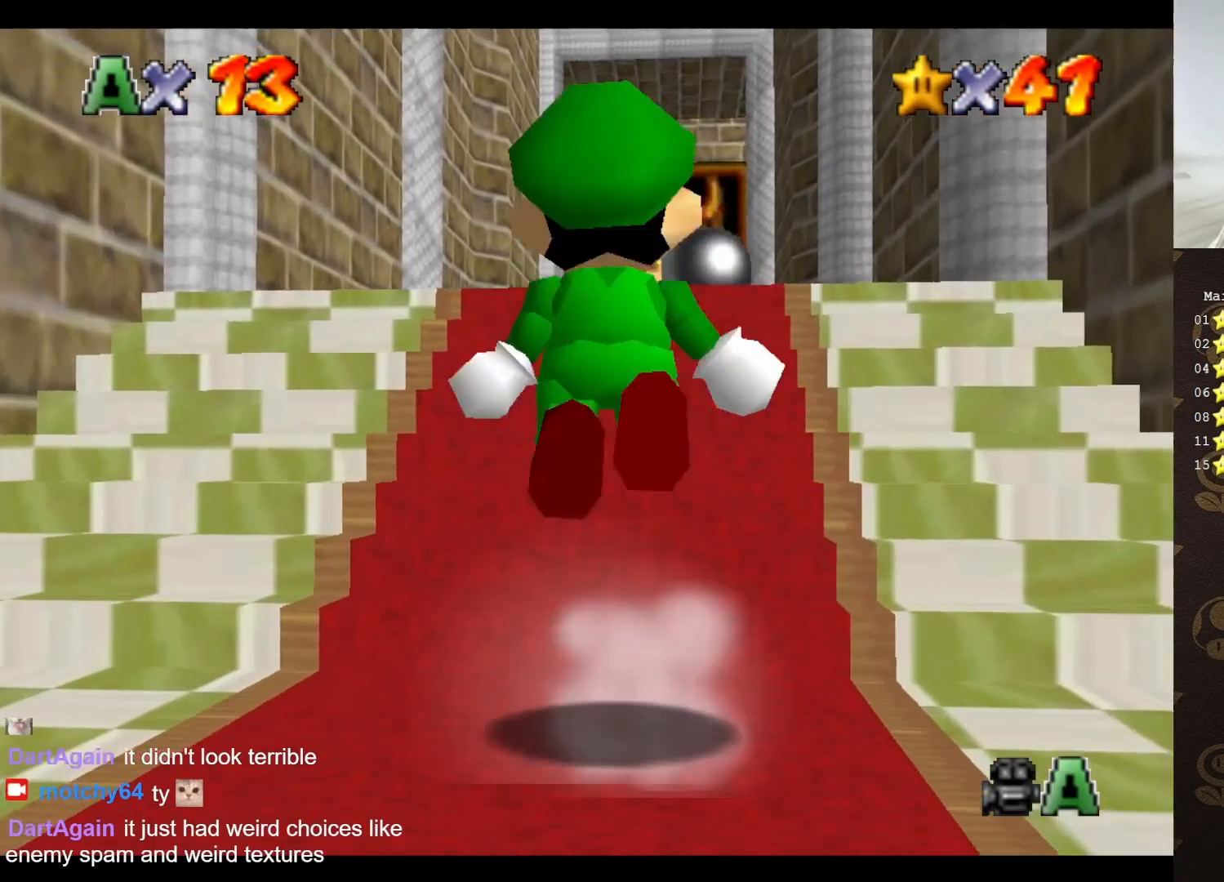
{"buttons": [], "left_stick": "up", "events": [[350, "A", "up"], [400, "A", "down"], [467, "A", "up"]]}
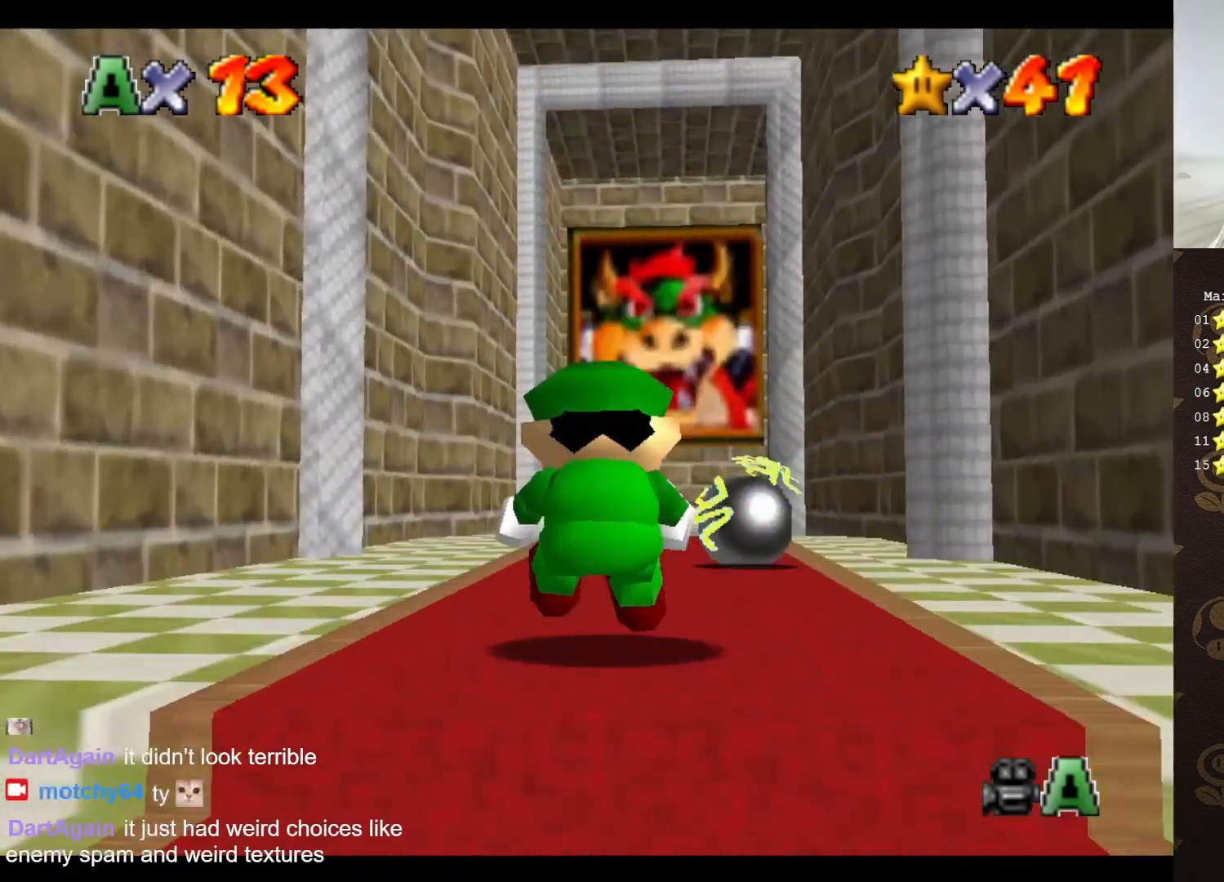
{"buttons": ["A"], "left_stick": "up", "events": [[100, "A", "down"], [133, "A", "up"], [233, "A", "down"], [250, "A", "up"], [317, "A", "down"], [350, "A", "up"], [483, "A", "down"]]}
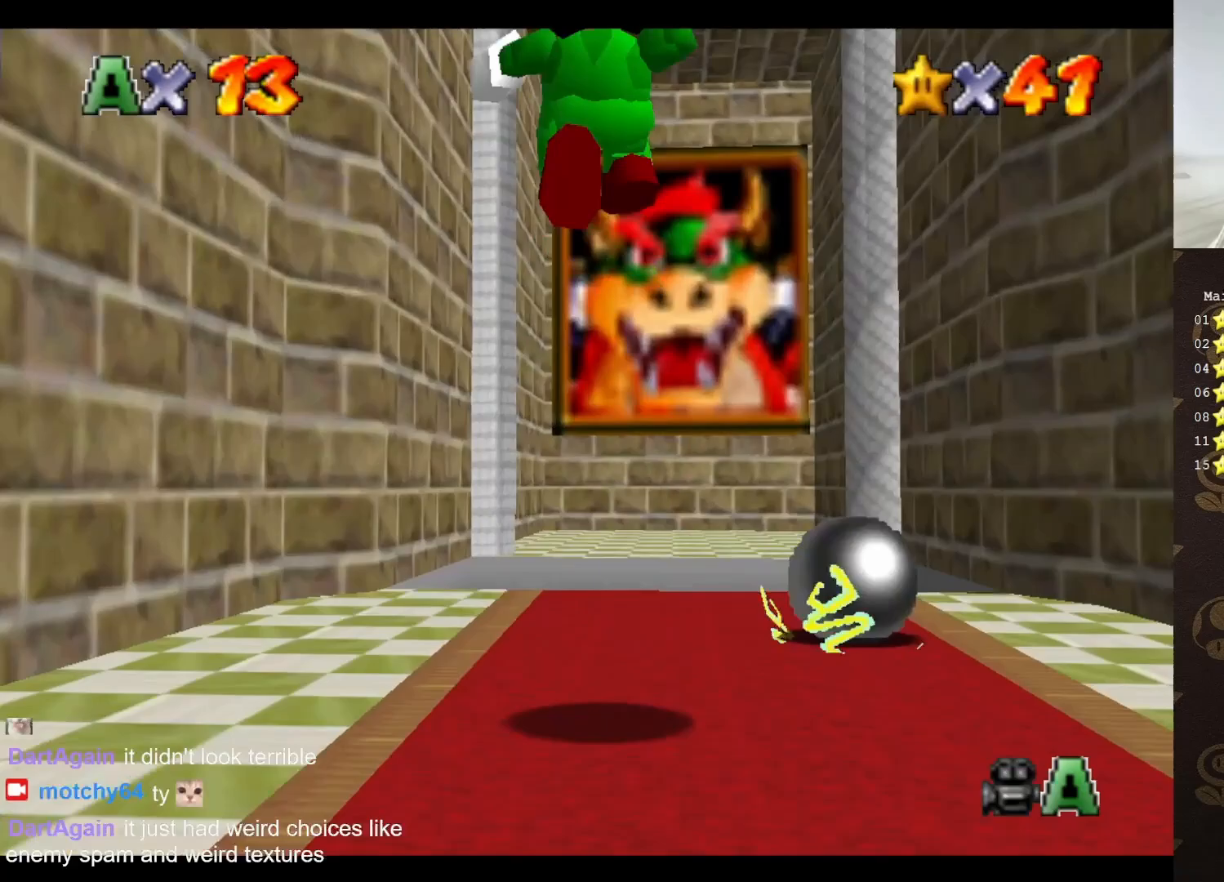
{"buttons": [], "left_stick": "down", "events": [[33, "A", "up"], [383, "left_stick", "down"]]}
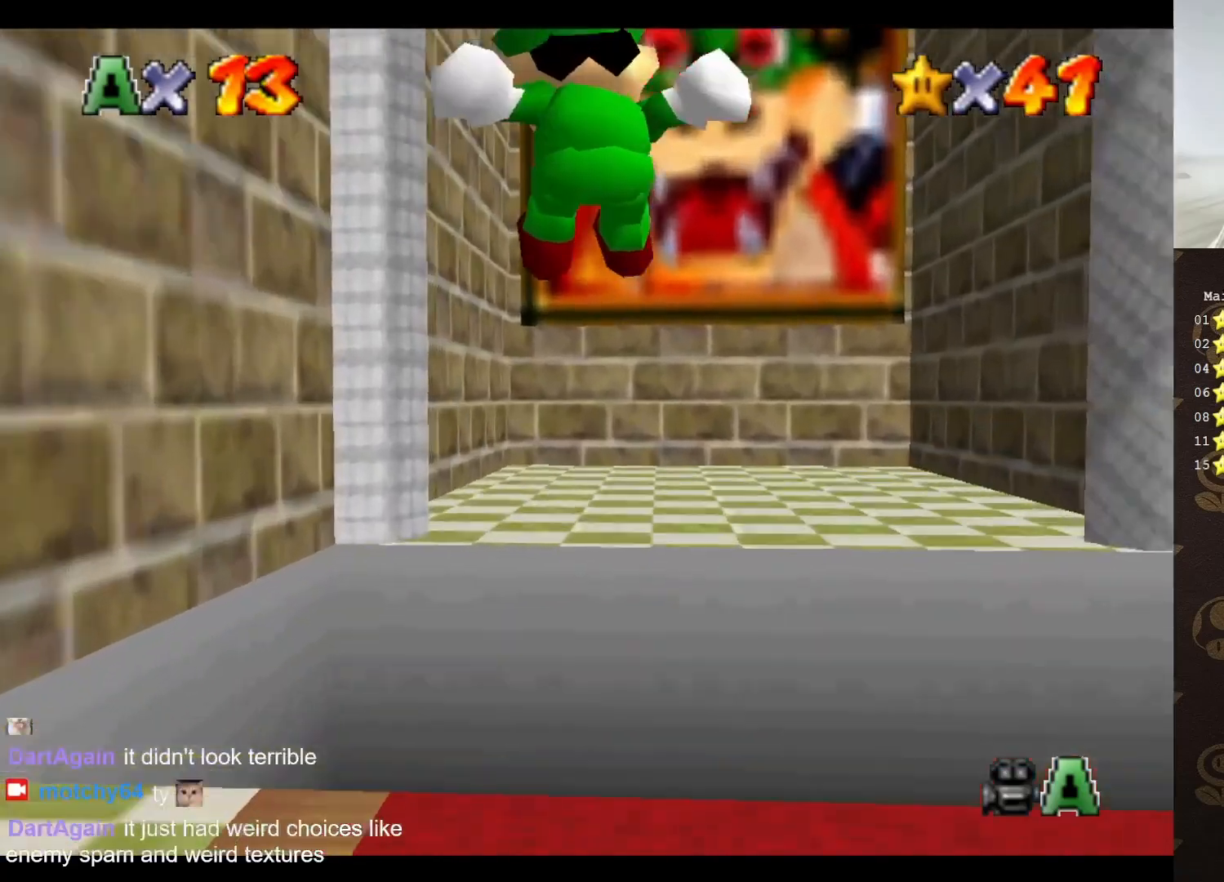
{"buttons": [], "left_stick": "down-right", "events": [[317, "left_stick", "down-right"]]}
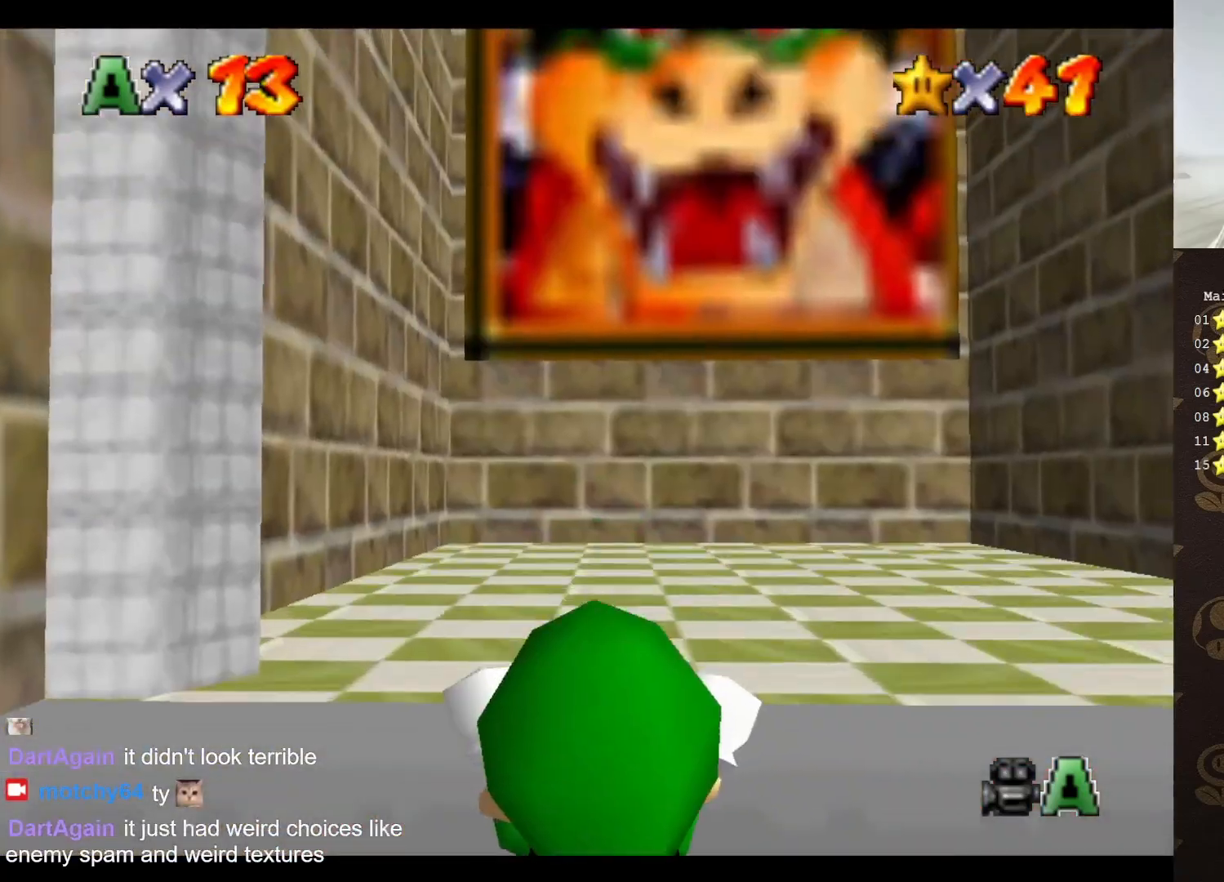
{"buttons": [], "left_stick": "down-right", "events": []}
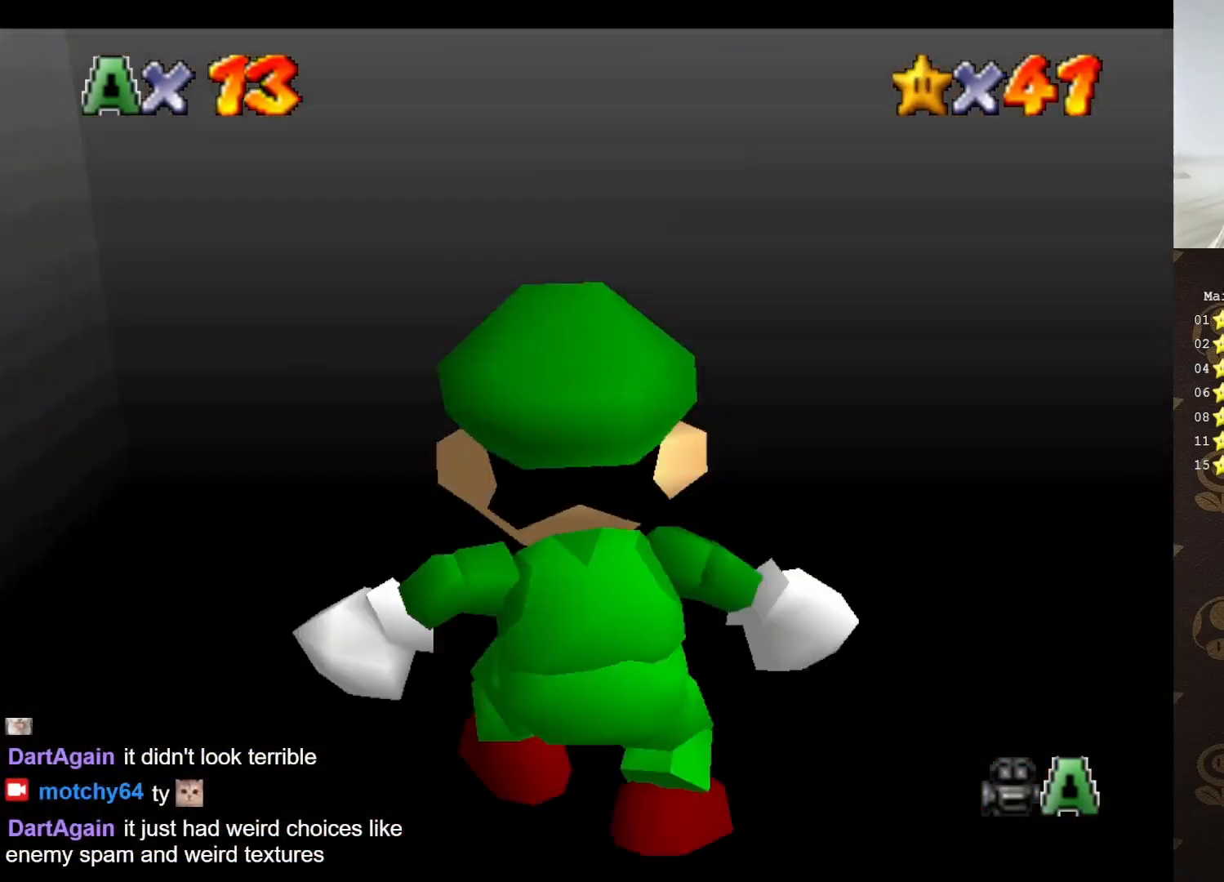
{"buttons": [], "left_stick": "down-right", "events": []}
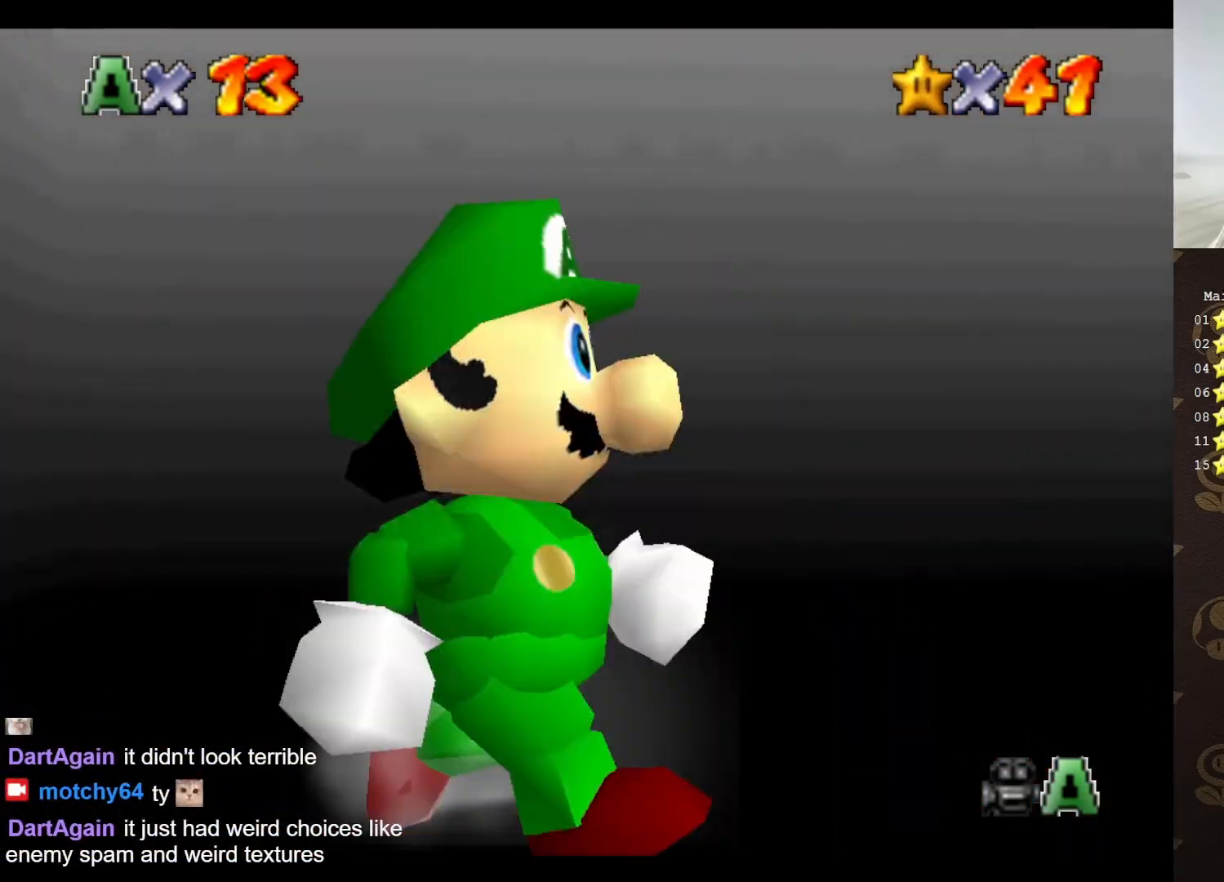
{"buttons": [], "left_stick": "up-right", "events": [[33, "left_stick", "center"], [317, "left_stick", "up-right"]]}
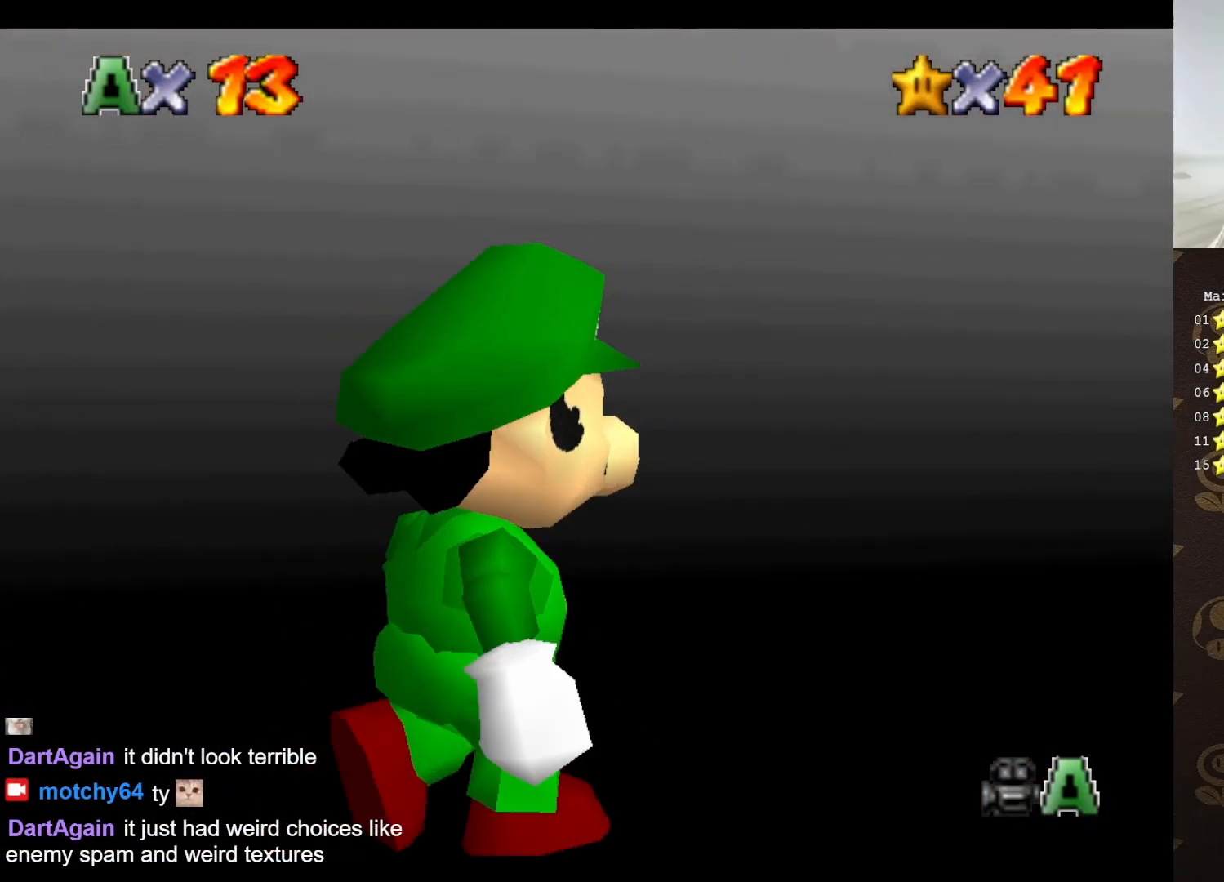
{"buttons": [], "left_stick": "center", "events": [[67, "left_stick", "right"], [183, "left_stick", "down-right"], [383, "left_stick", "center"]]}